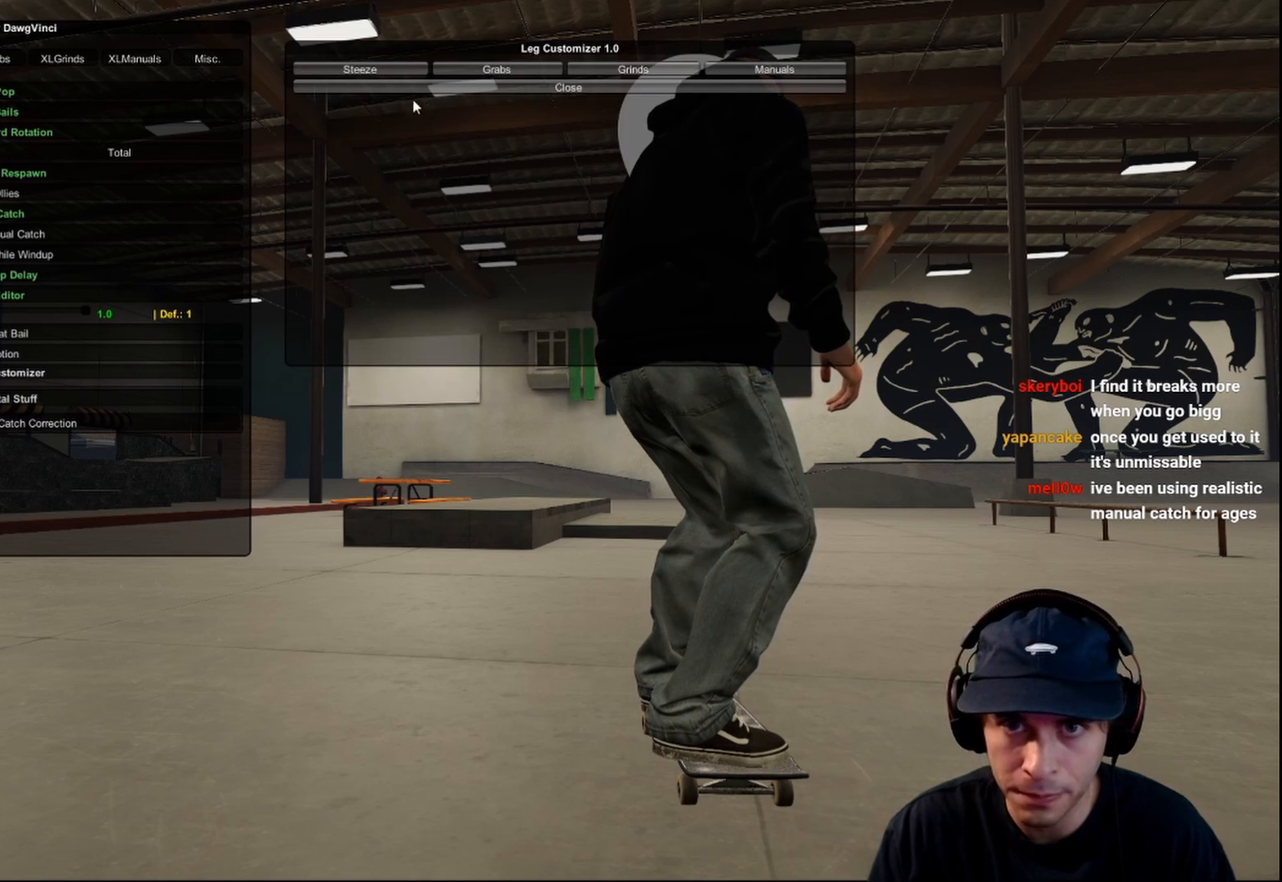
Gameplay with a controller (Xbox layout); each line is a JSON object with the inputs held at the frame after it. "events" lists button and stick changes between this image and that frame as [ms after this image, input, new state], when the widget could be followed in between. Not read: L3 R3.
{"buttons": [], "left_stick": "up-right", "right_stick": "center", "events": [[100, "left_stick", "up-right"]]}
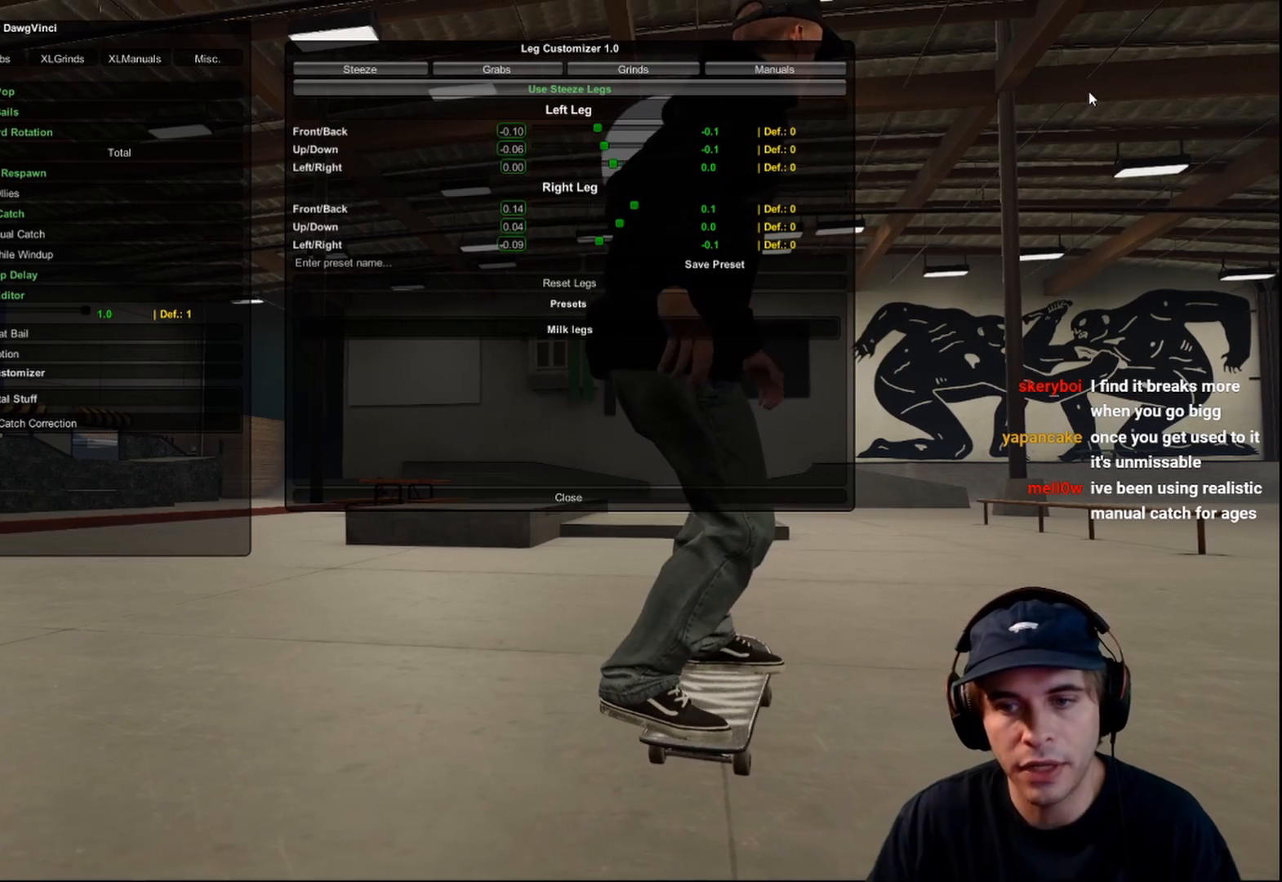
{"buttons": [], "left_stick": "up-right", "right_stick": "center", "events": []}
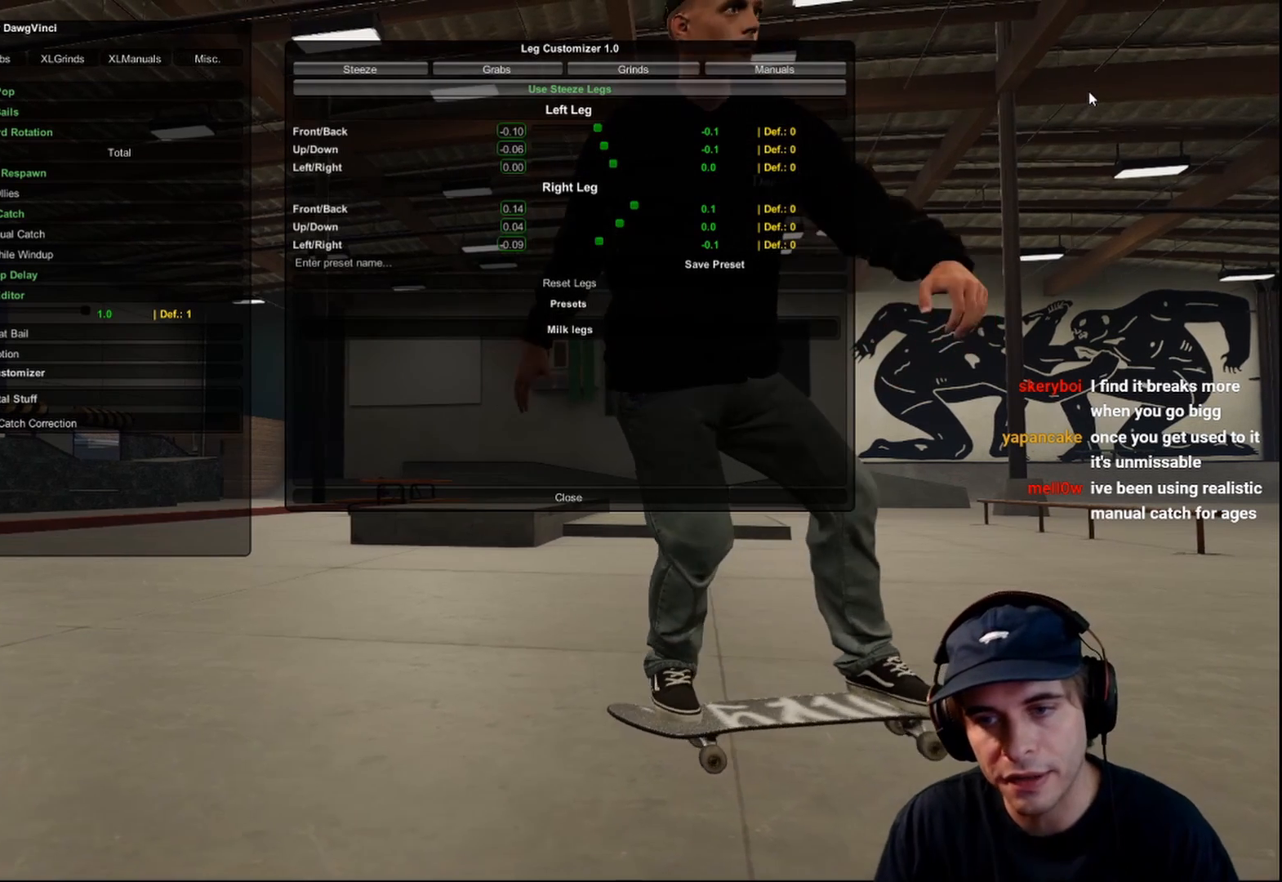
{"buttons": [], "left_stick": "down", "right_stick": "down", "events": [[100, "left_stick", "center"], [433, "left_stick", "down"], [500, "right_stick", "down"]]}
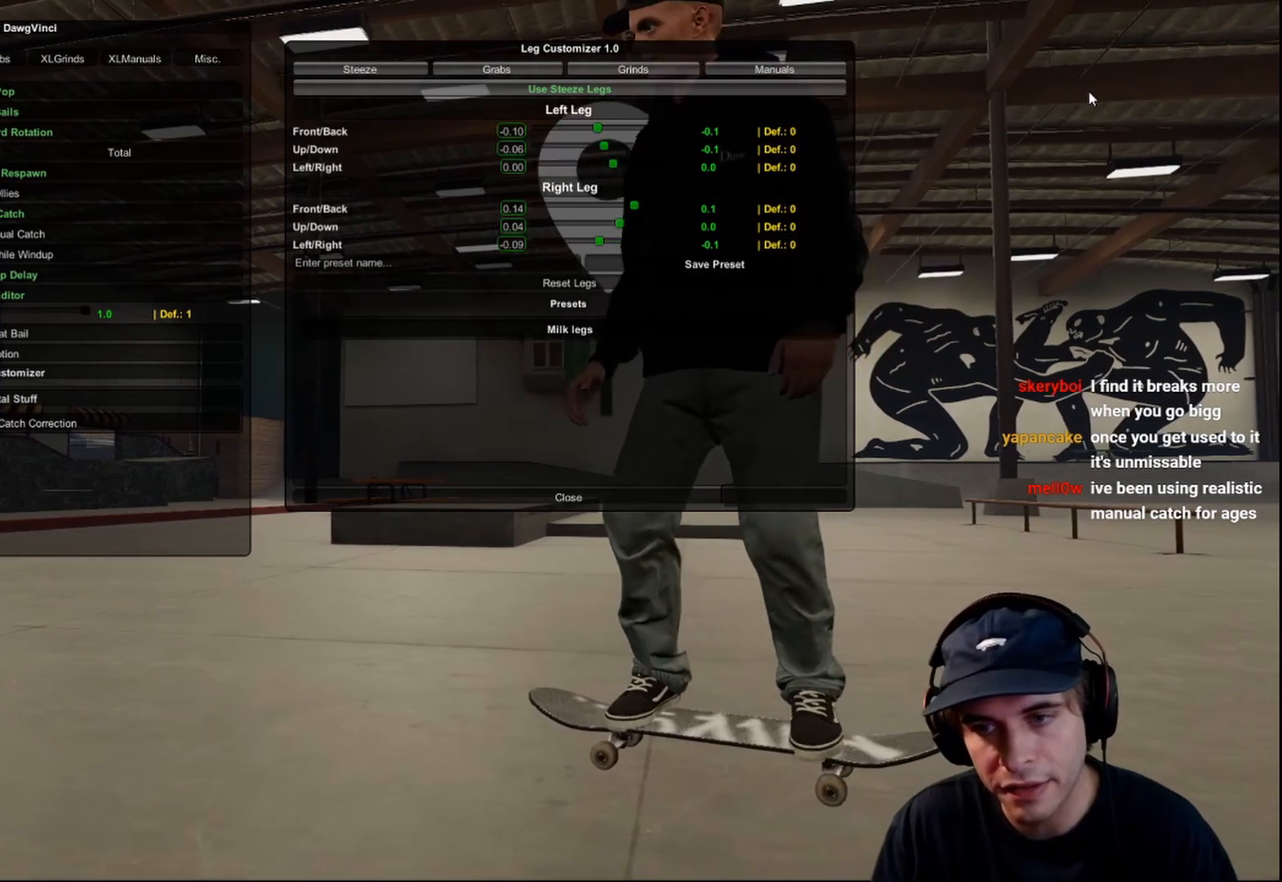
{"buttons": [], "left_stick": "up-left", "right_stick": "center", "events": [[200, "left_stick", "up-left"], [233, "right_stick", "center"]]}
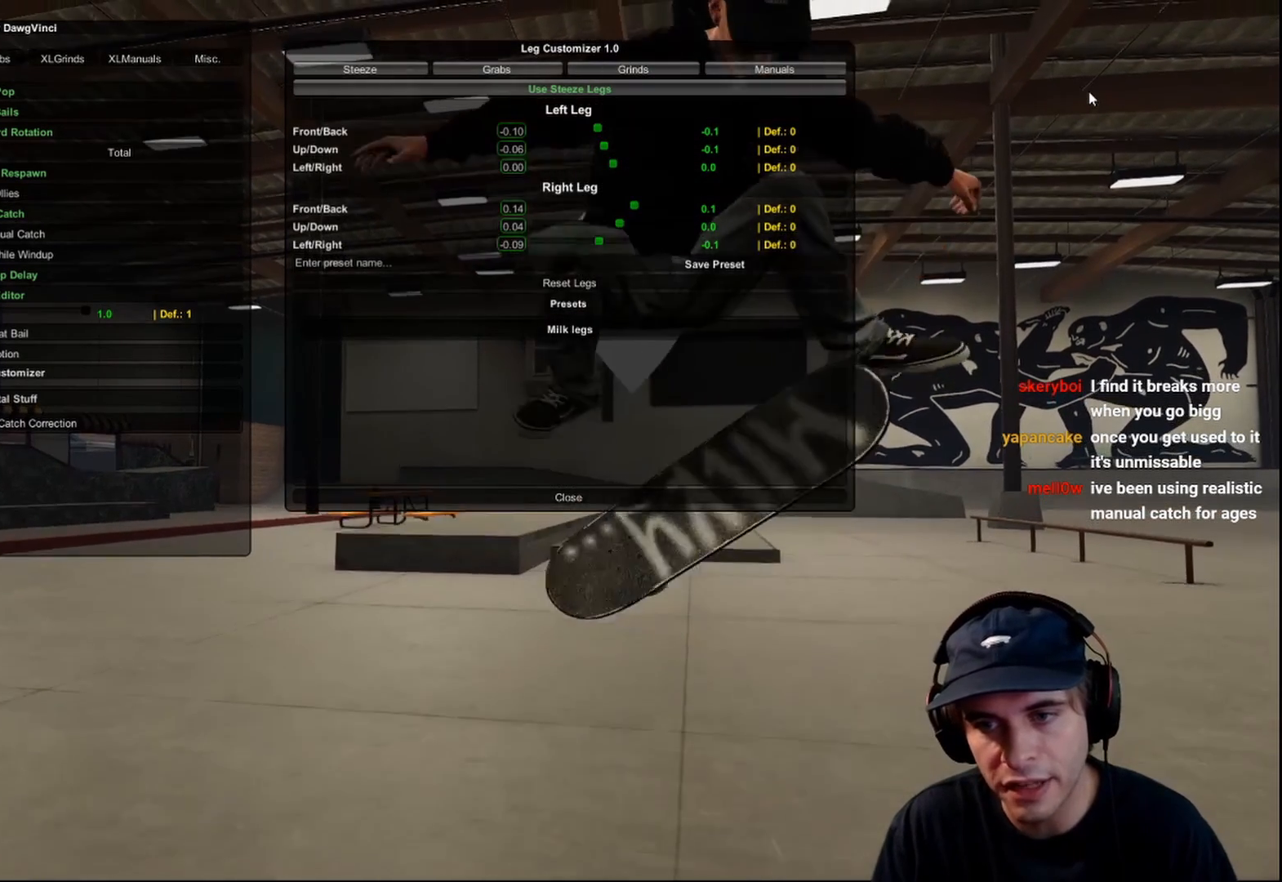
{"buttons": [], "left_stick": "center", "right_stick": "center", "events": [[417, "left_stick", "center"]]}
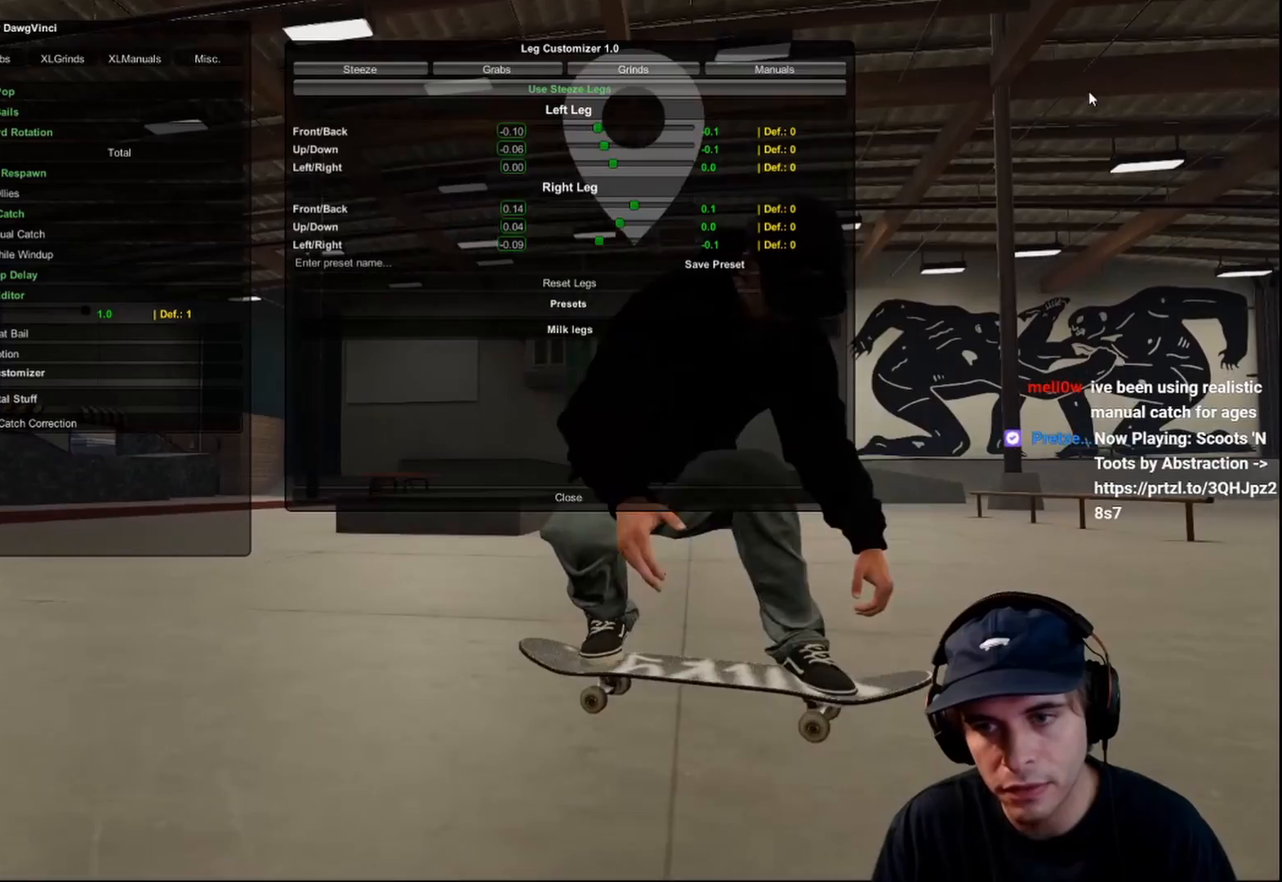
{"buttons": [], "left_stick": "down", "right_stick": "down", "events": [[267, "left_stick", "down"], [300, "right_stick", "down"]]}
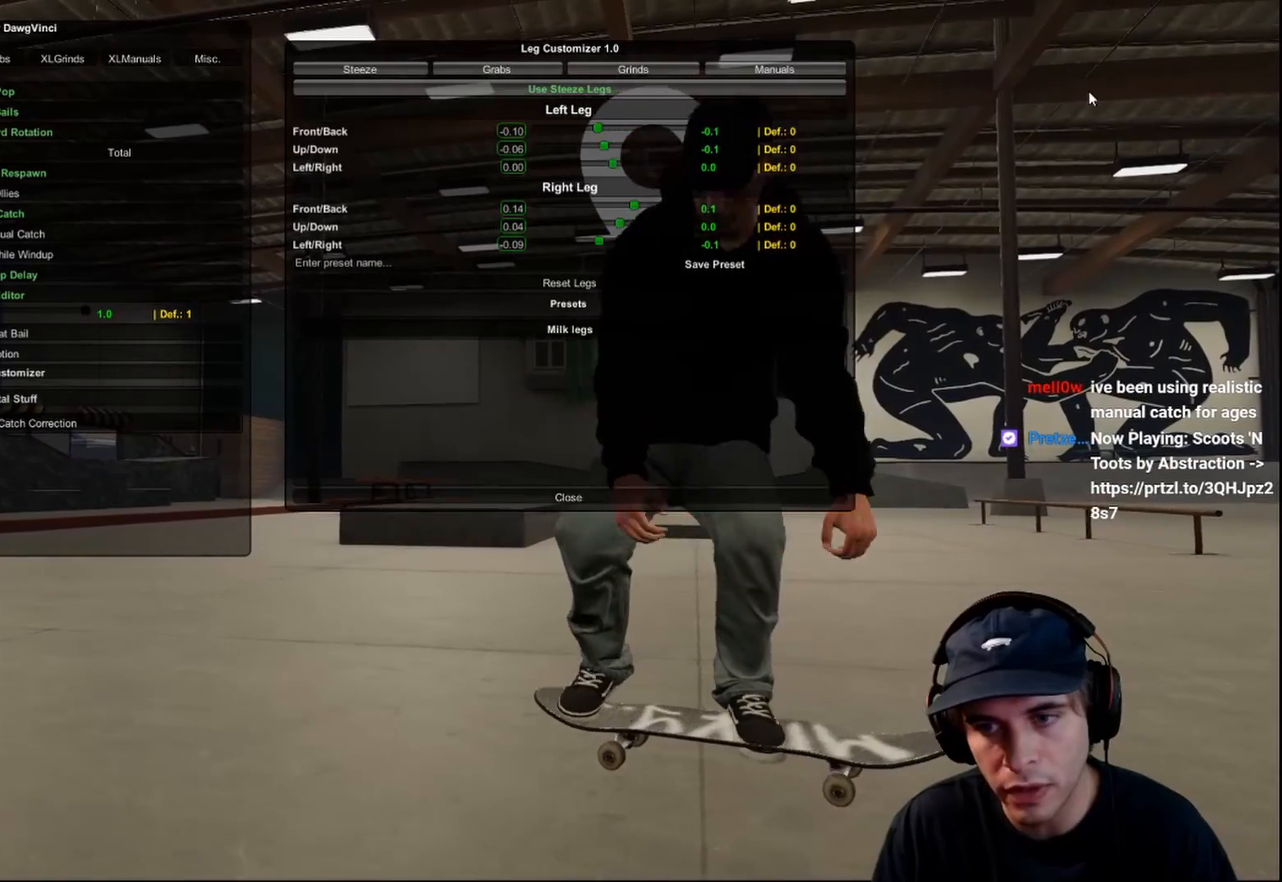
{"buttons": [], "left_stick": "up", "right_stick": "center", "events": [[50, "left_stick", "up-left"], [67, "right_stick", "center"], [450, "left_stick", "up"]]}
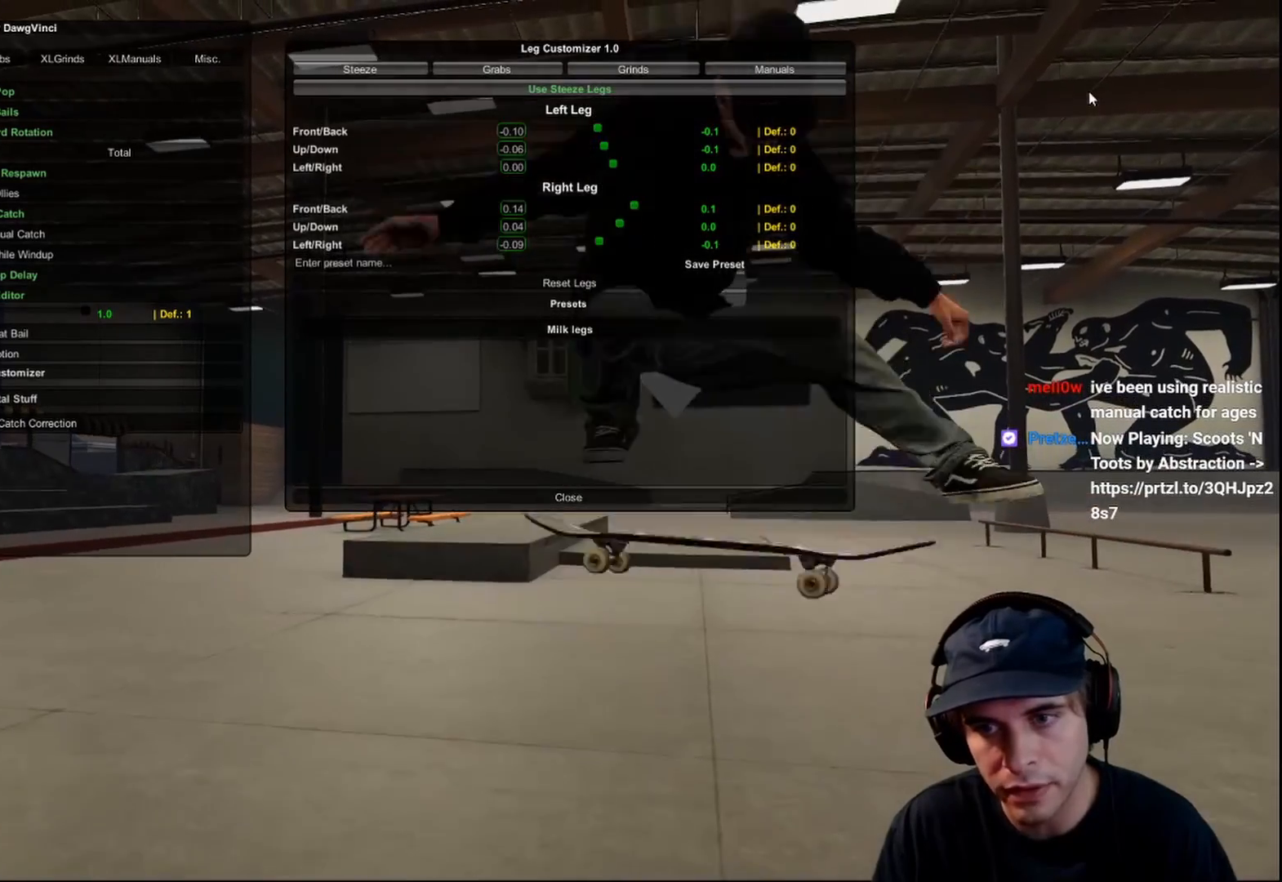
{"buttons": [], "left_stick": "center", "right_stick": "center", "events": [[250, "left_stick", "center"]]}
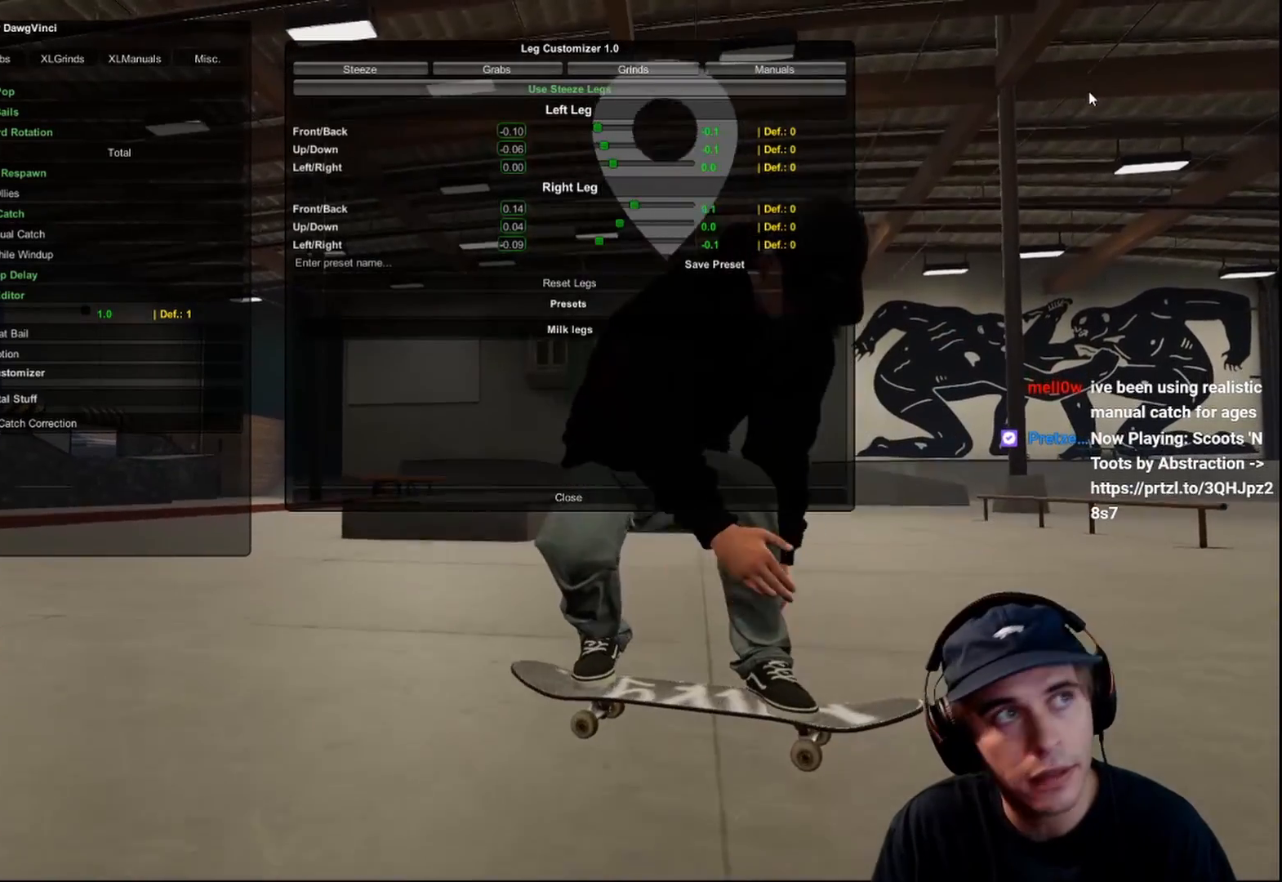
{"buttons": [], "left_stick": "up-left", "right_stick": "center", "events": [[133, "left_stick", "down"], [150, "right_stick", "down"], [467, "left_stick", "up-left"], [467, "right_stick", "center"]]}
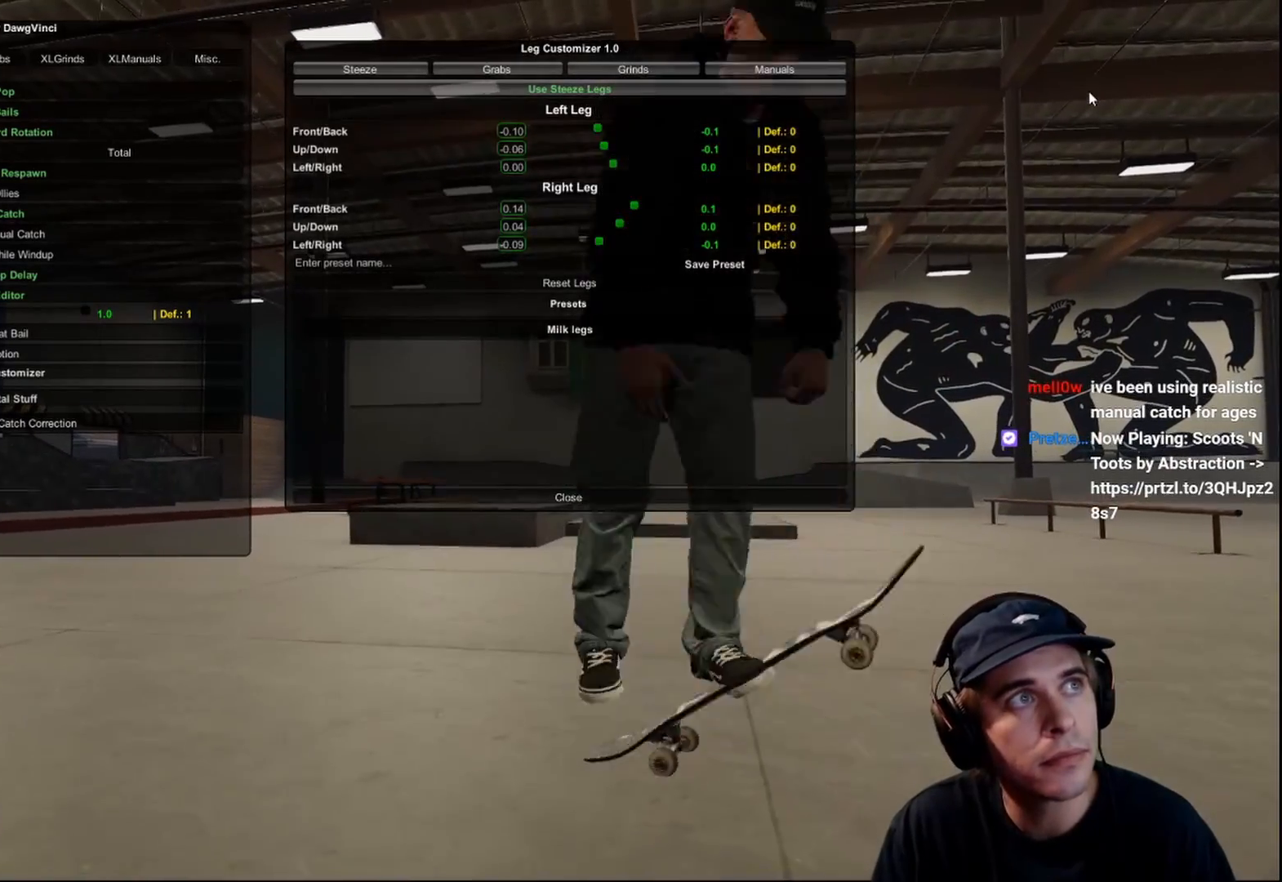
{"buttons": [], "left_stick": "up", "right_stick": "center", "events": [[433, "left_stick", "up"]]}
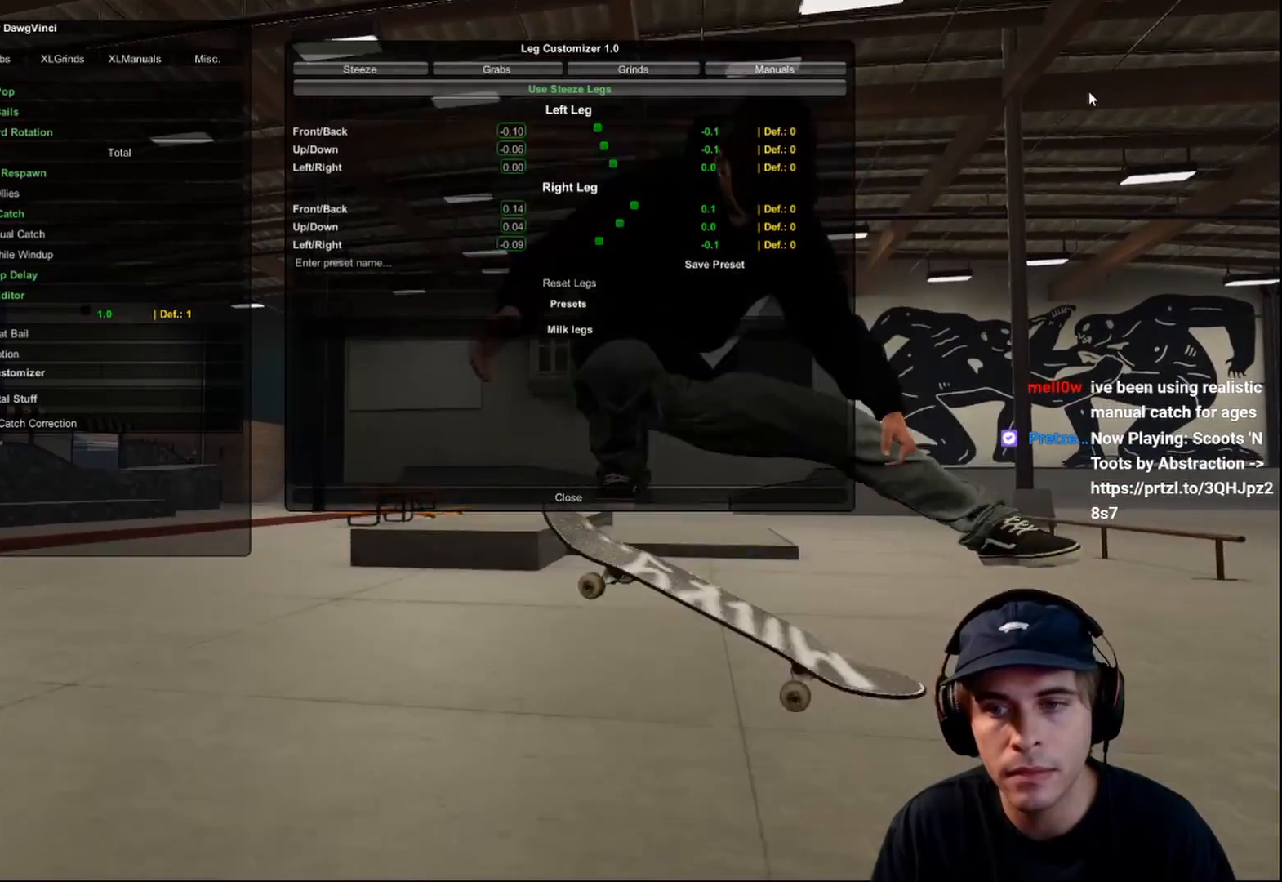
{"buttons": [], "left_stick": "down", "right_stick": "down", "events": [[83, "left_stick", "center"], [400, "left_stick", "down"], [467, "right_stick", "down"]]}
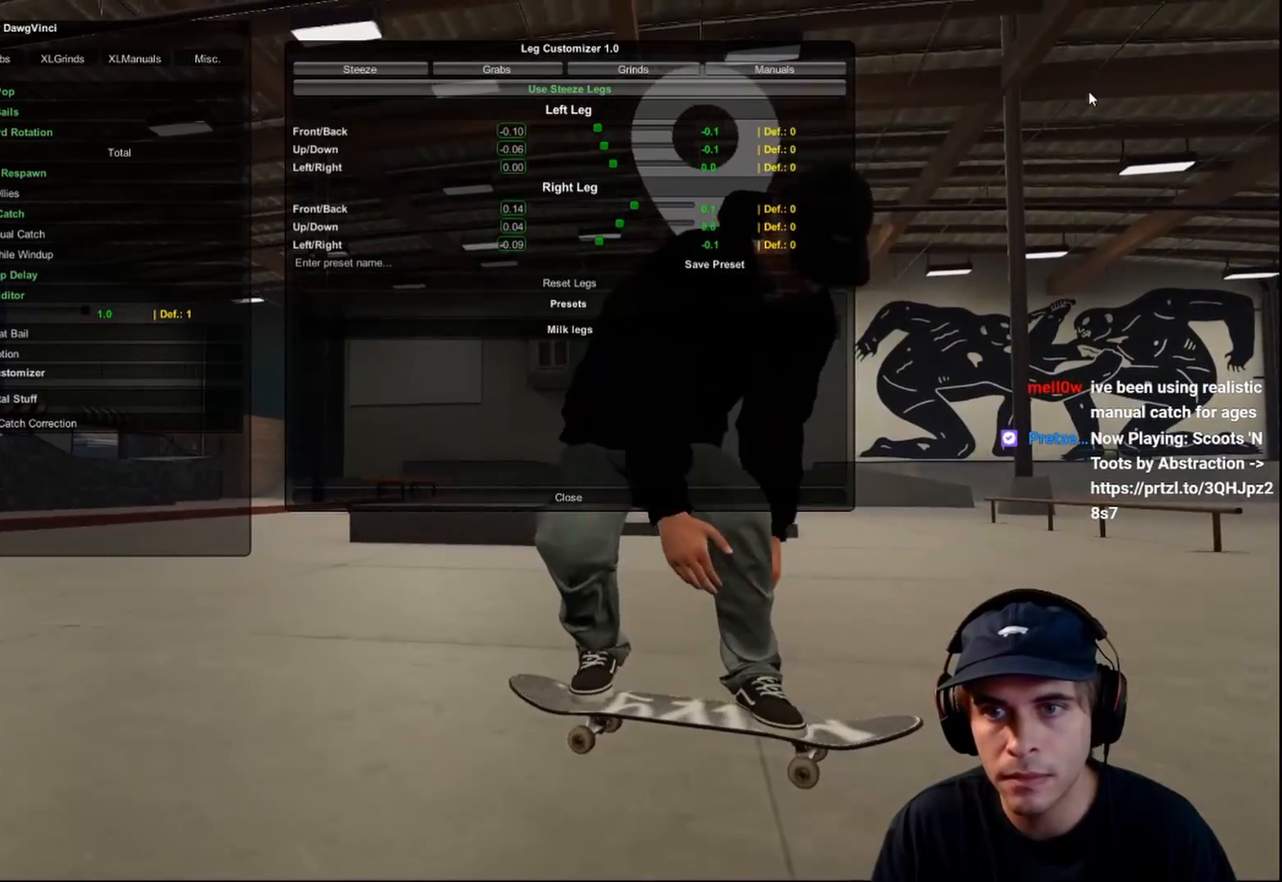
{"buttons": [], "left_stick": "up-left", "right_stick": "center", "events": [[200, "left_stick", "up-left"], [233, "right_stick", "center"]]}
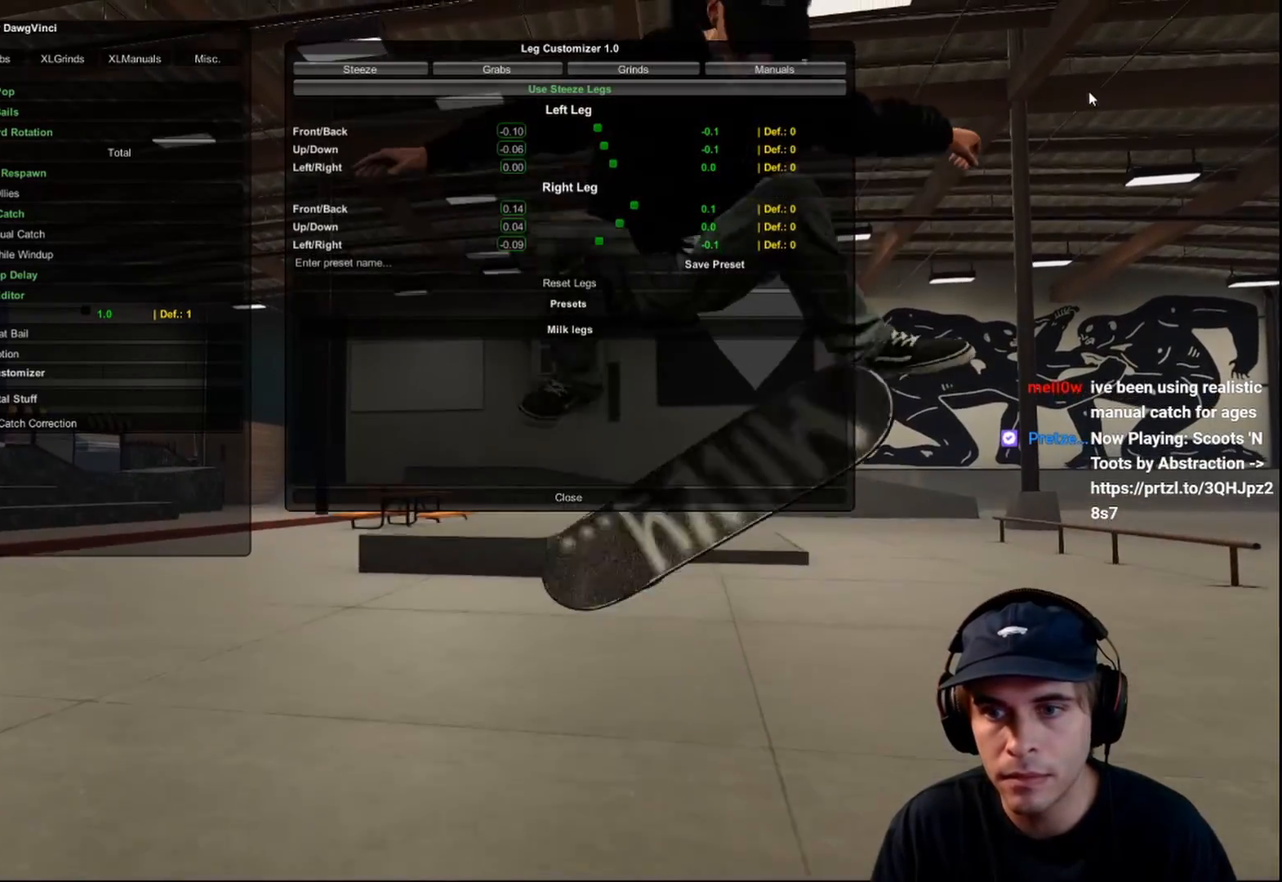
{"buttons": [], "left_stick": "center", "right_stick": "center", "events": [[100, "left_stick", "up"], [350, "left_stick", "center"]]}
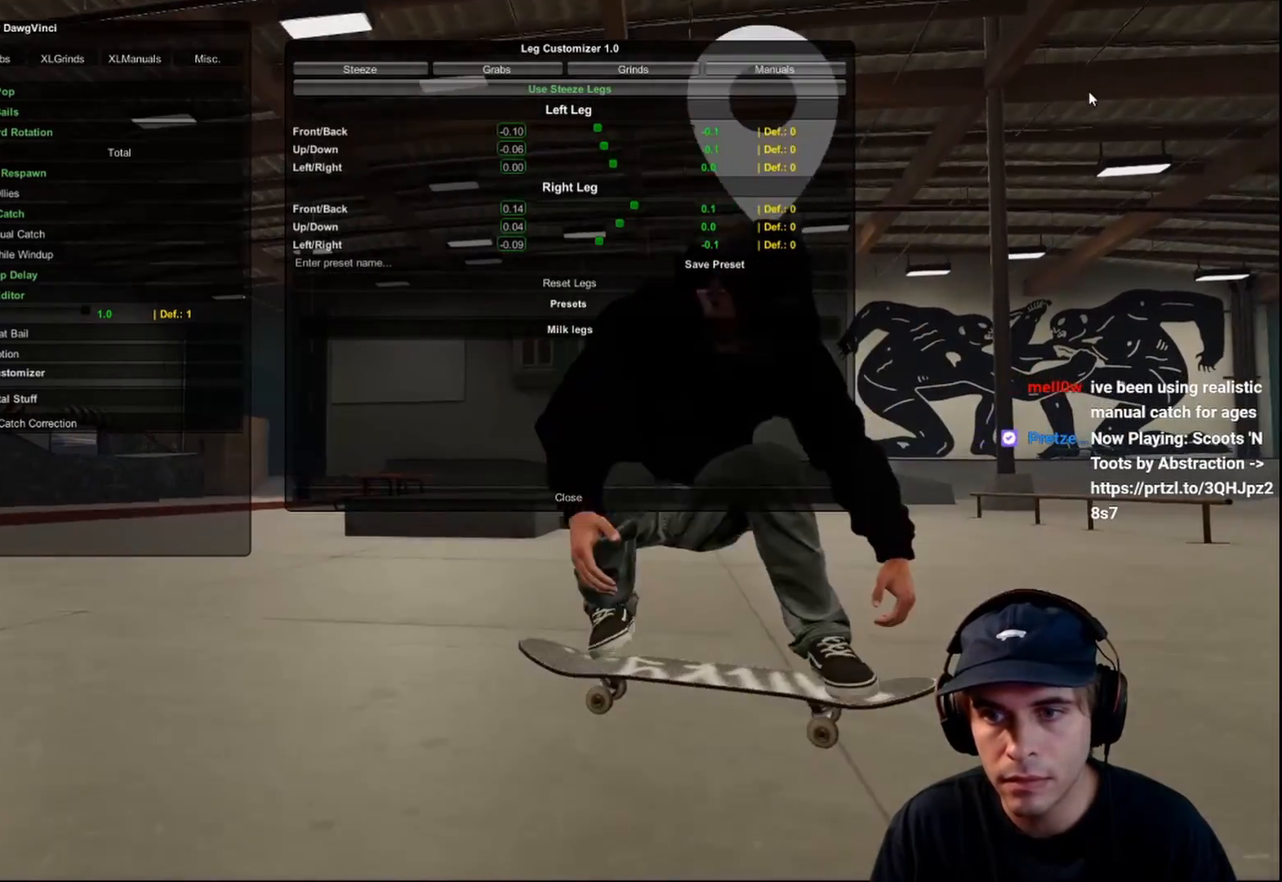
{"buttons": ["R1"], "left_stick": "left", "right_stick": "down-left", "events": [[267, "right_stick", "down"], [283, "R1", "down"], [450, "left_stick", "left"], [450, "right_stick", "down-left"]]}
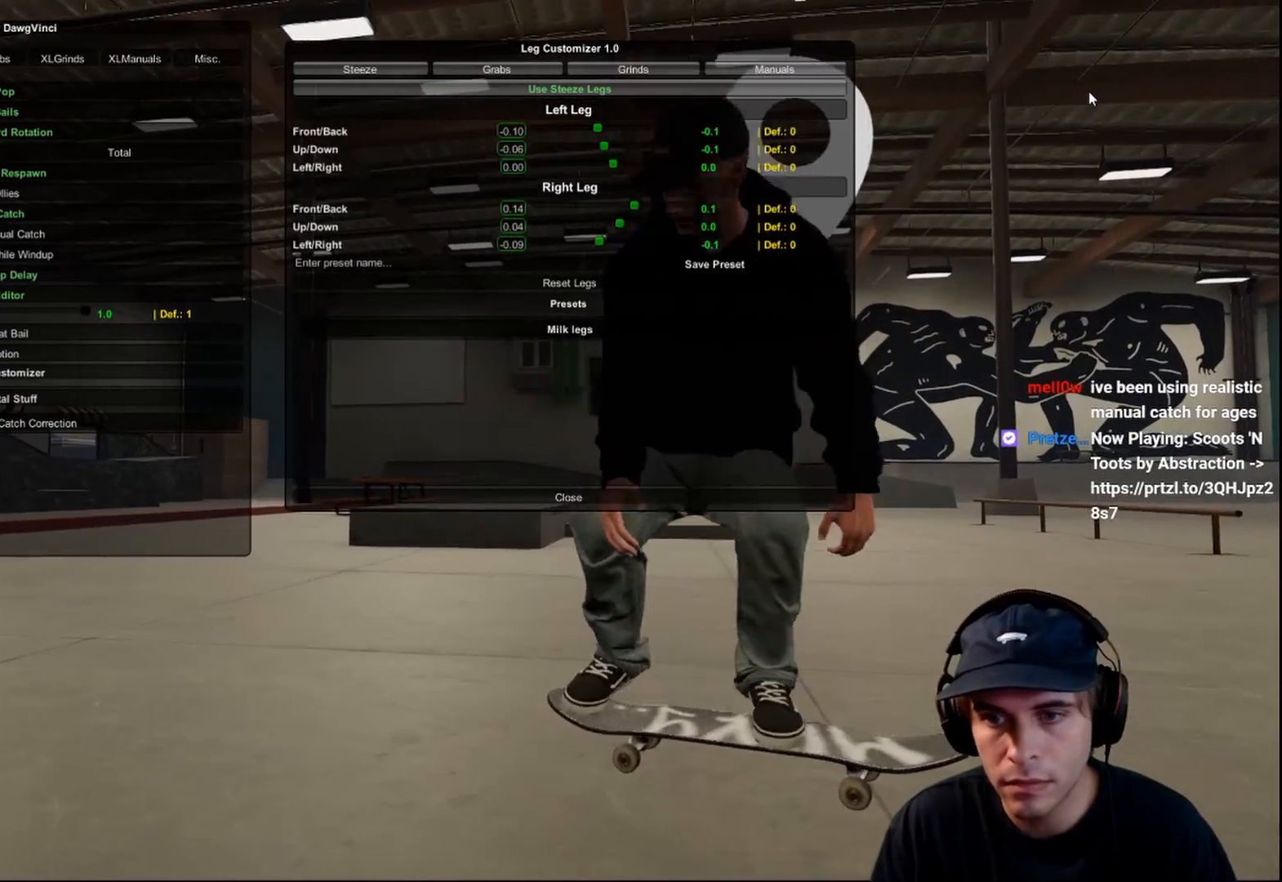
{"buttons": ["R1"], "left_stick": "center", "right_stick": "down-left", "events": [[83, "left_stick", "center"]]}
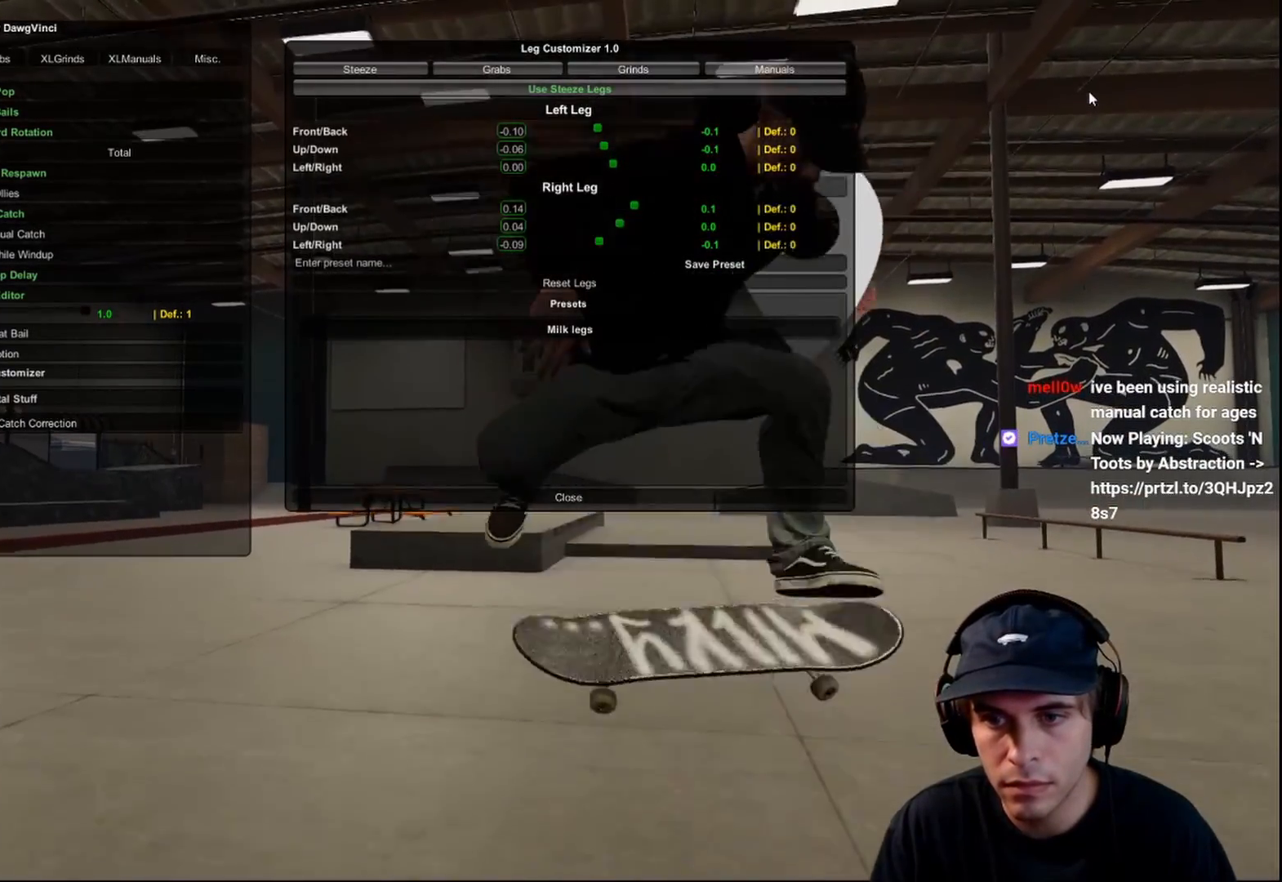
{"buttons": [], "left_stick": "center", "right_stick": "center", "events": [[233, "R1", "up"], [267, "right_stick", "center"]]}
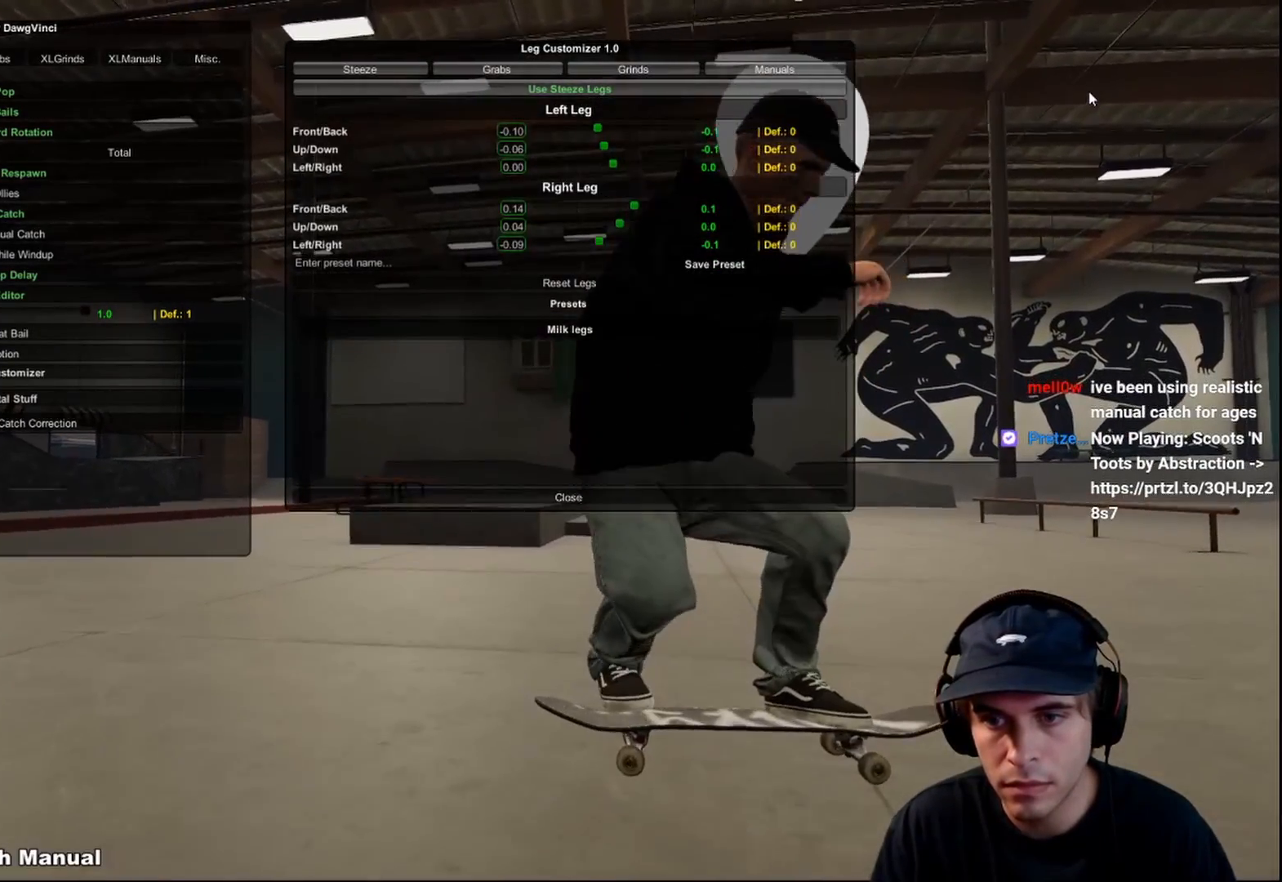
{"buttons": [], "left_stick": "center", "right_stick": "center", "events": [[250, "DPAD_UP", "down"], [367, "DPAD_UP", "up"]]}
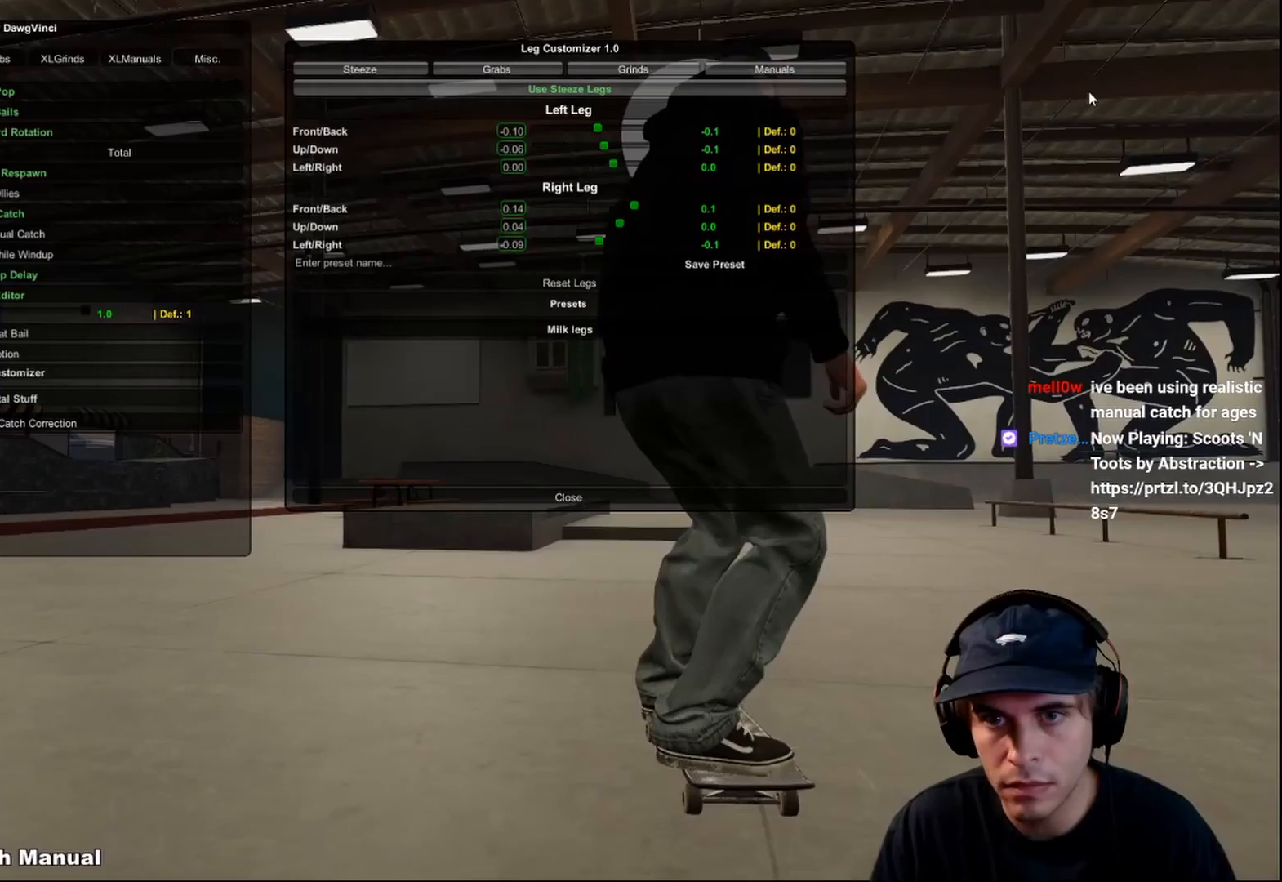
{"buttons": [], "left_stick": "center", "right_stick": "right", "events": [[300, "right_stick", "right"]]}
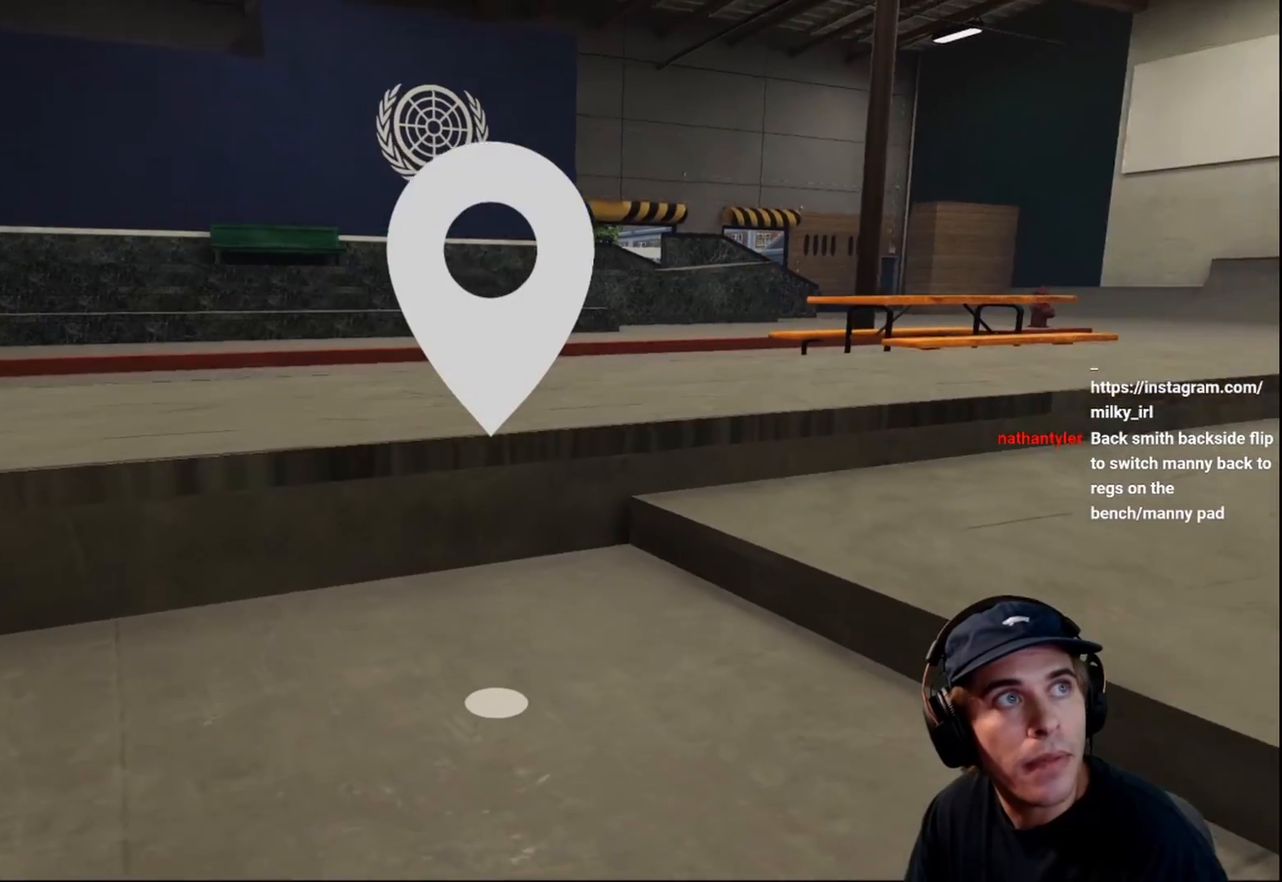
{"buttons": [], "left_stick": "center", "right_stick": "right", "events": [[250, "left_stick", "up-right"], [483, "left_stick", "center"]]}
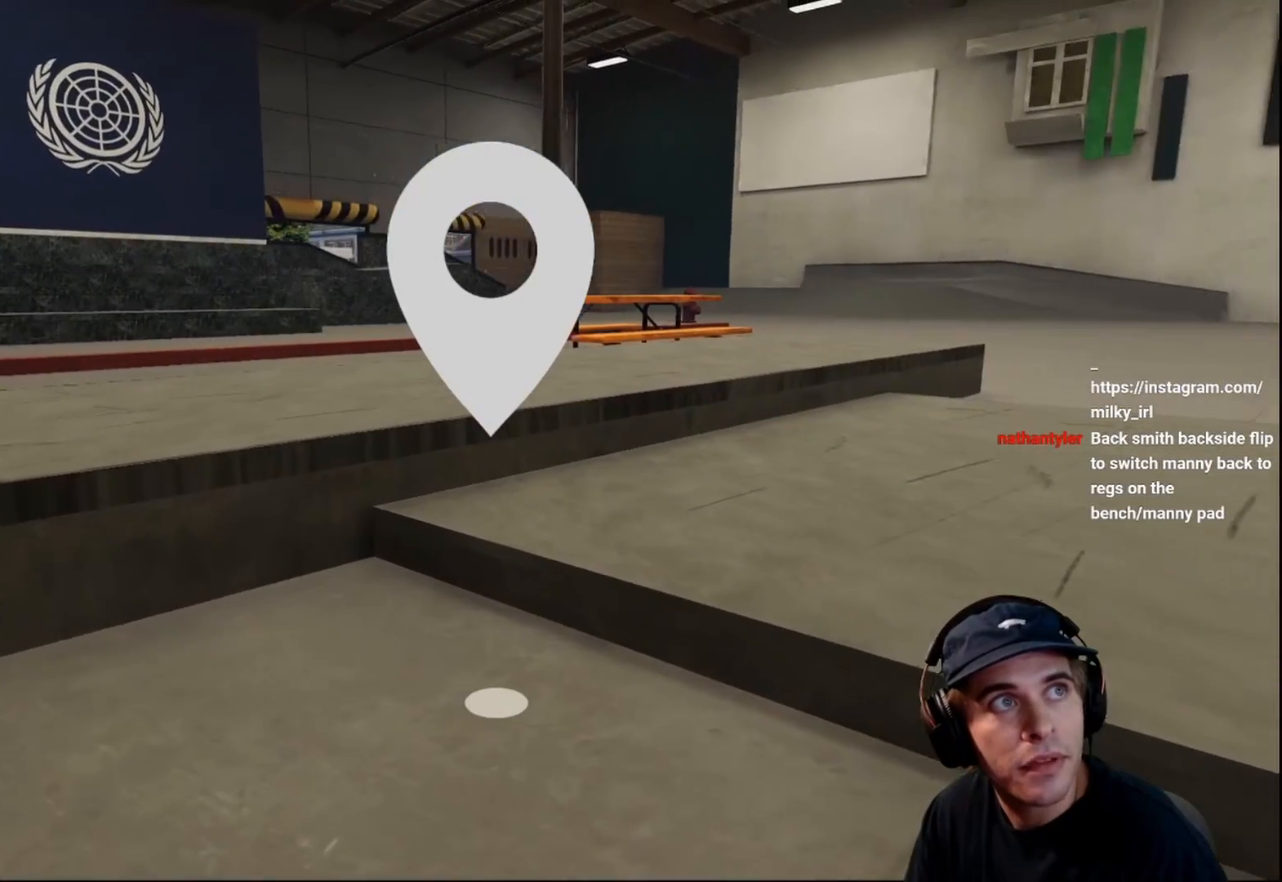
{"buttons": [], "left_stick": "center", "right_stick": "right", "events": []}
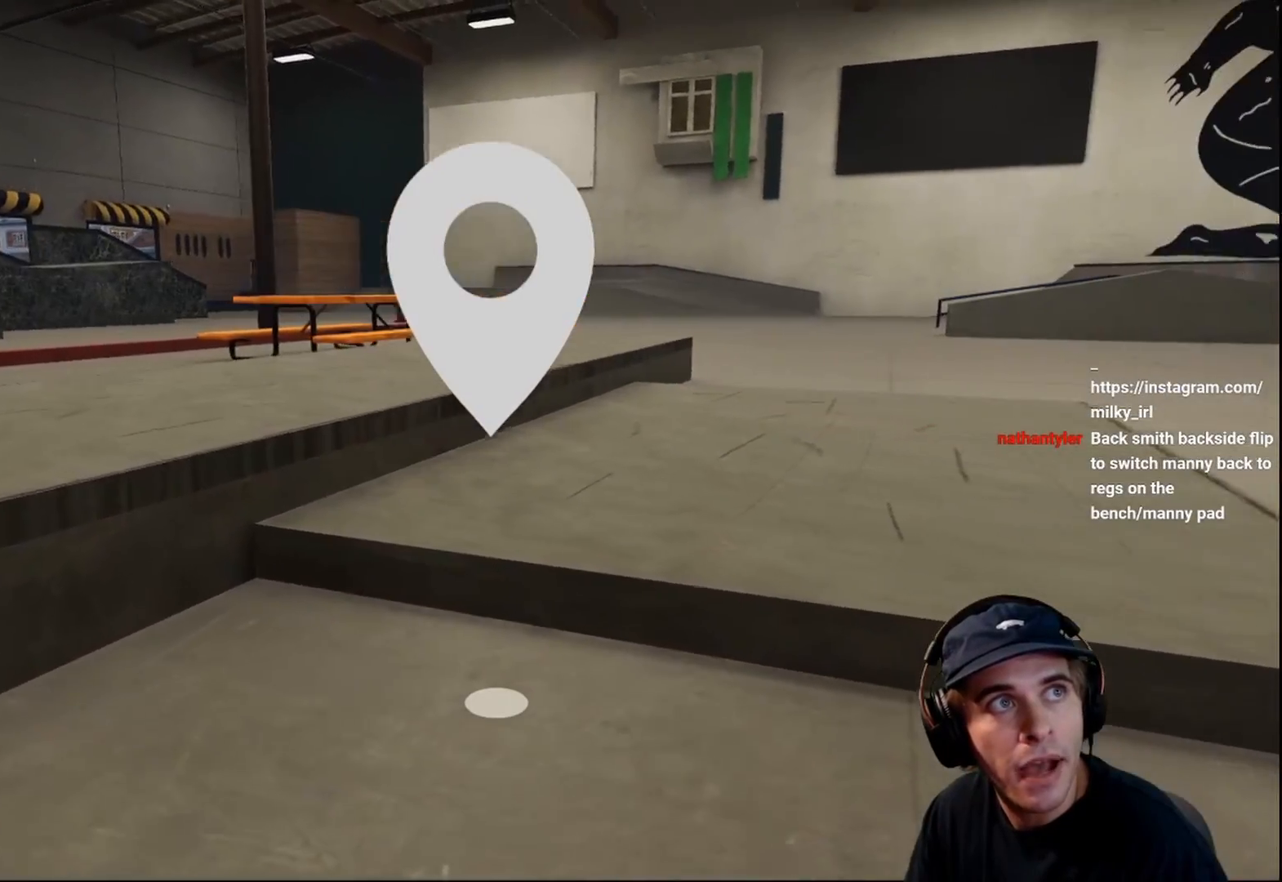
{"buttons": [], "left_stick": "up", "right_stick": "right", "events": [[433, "left_stick", "up"]]}
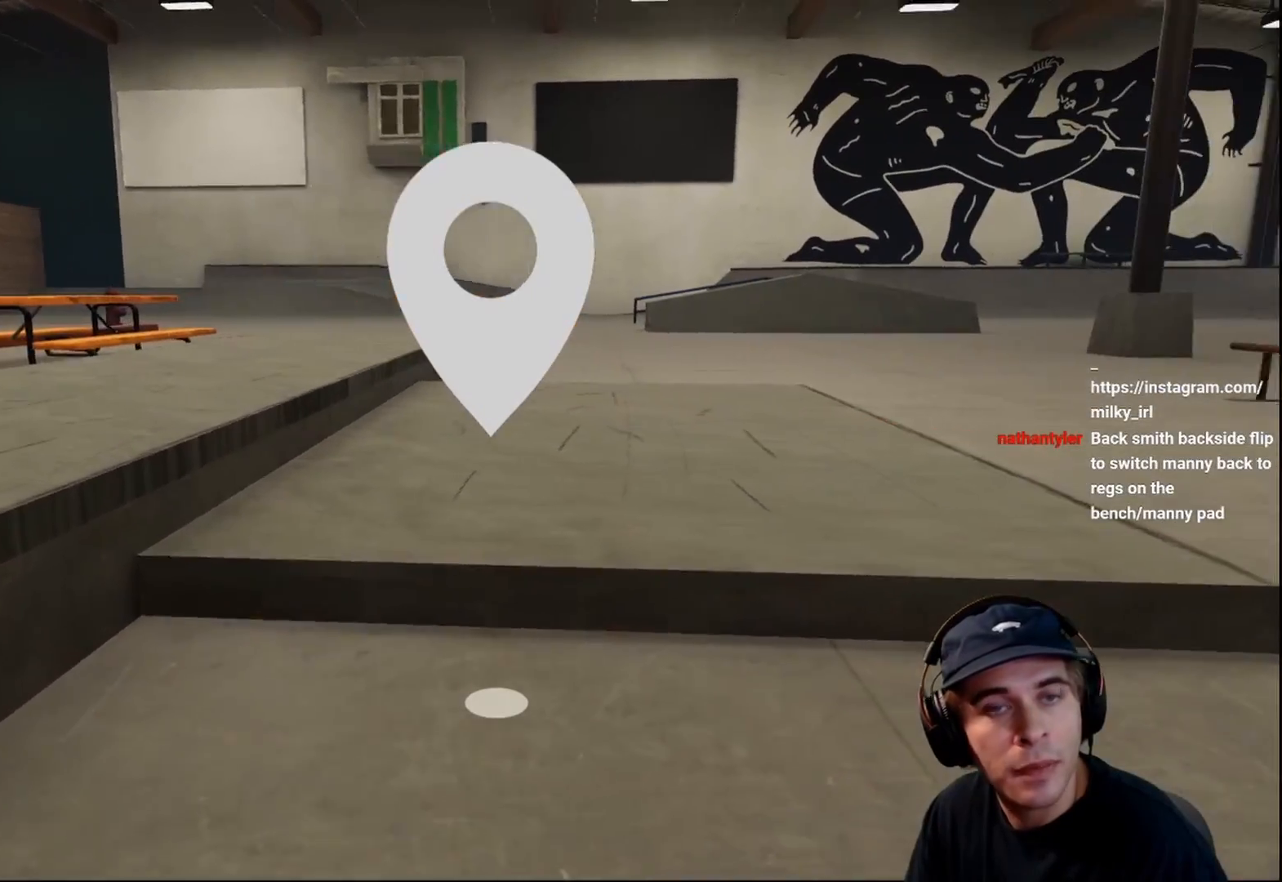
{"buttons": [], "left_stick": "up", "right_stick": "center", "events": [[317, "right_stick", "center"]]}
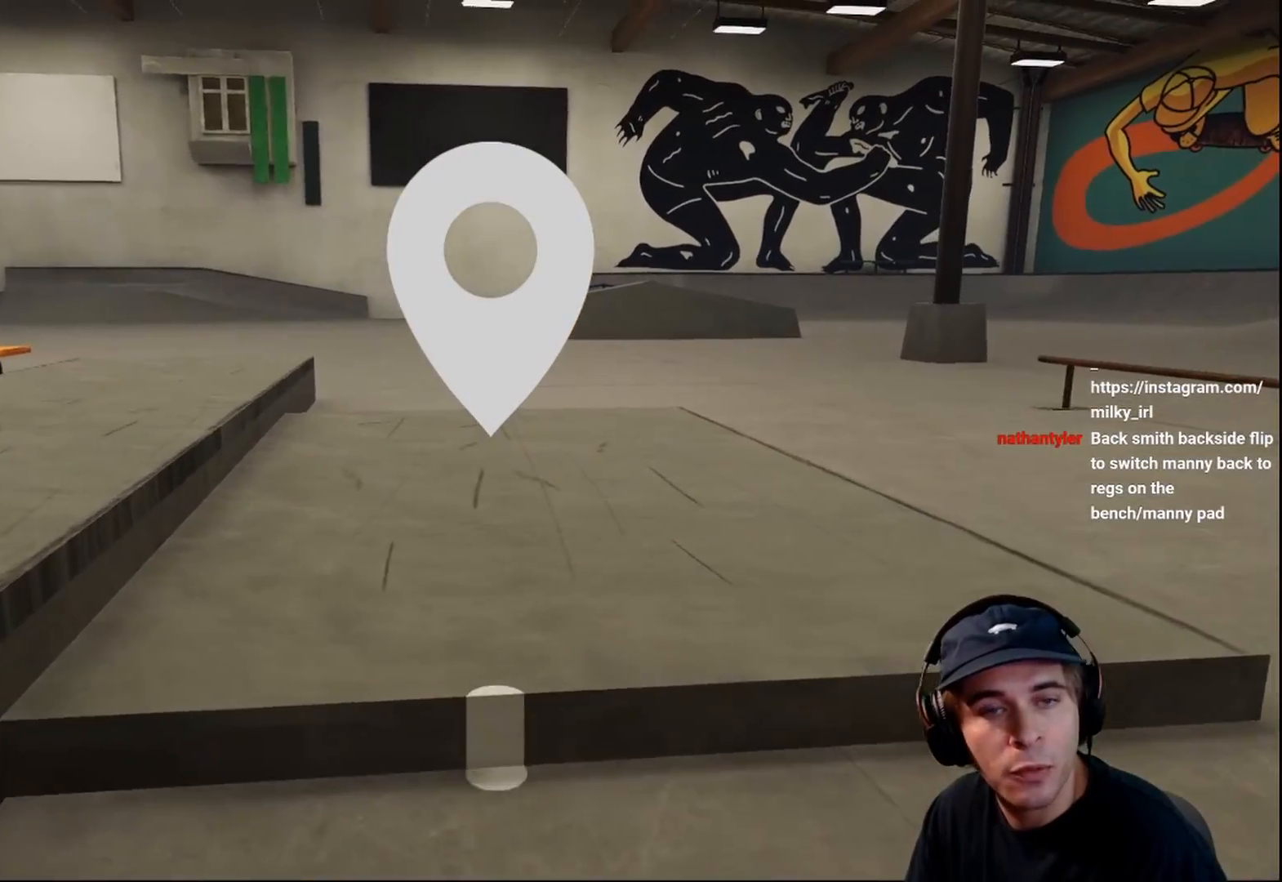
{"buttons": [], "left_stick": "up", "right_stick": "right", "events": [[83, "right_stick", "right"]]}
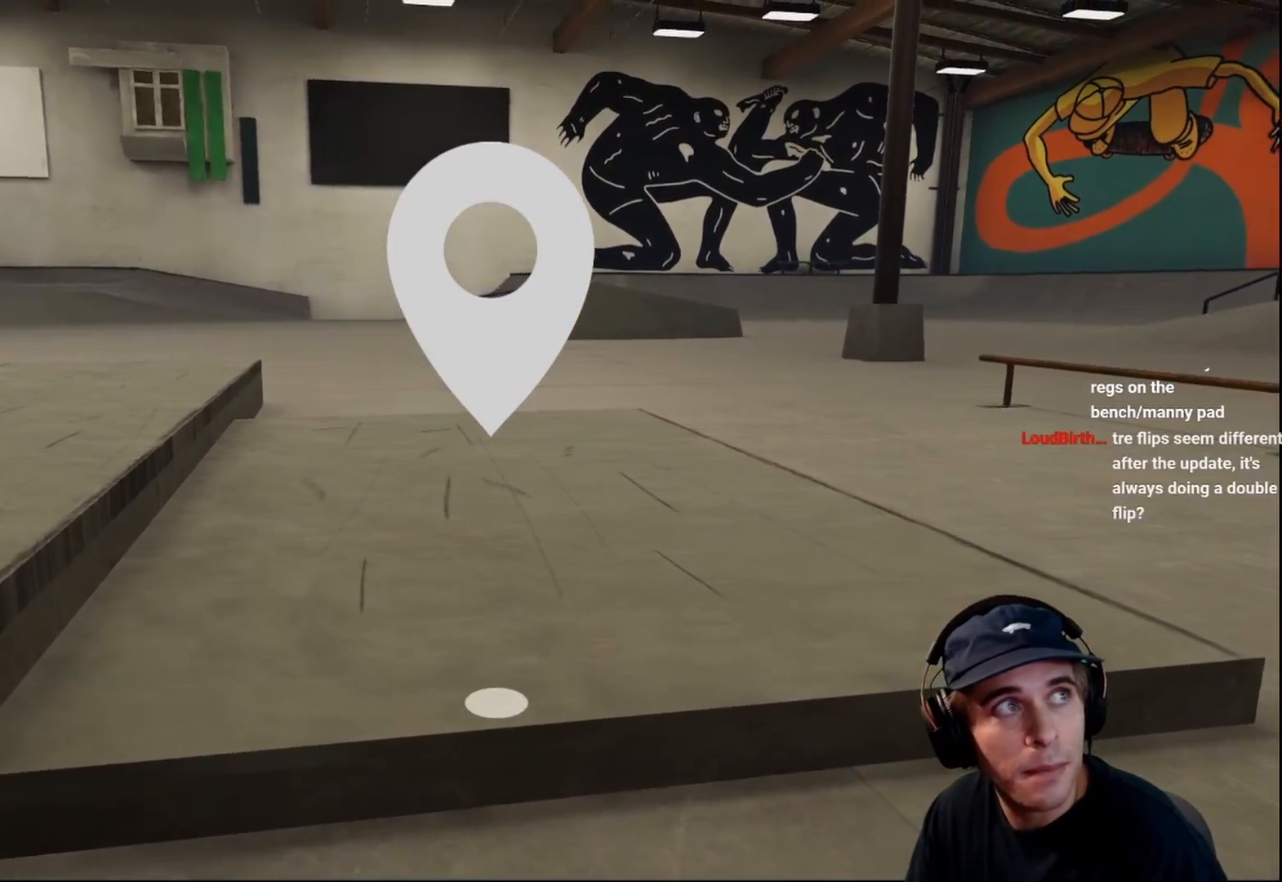
{"buttons": [], "left_stick": "up-left", "right_stick": "center", "events": [[33, "left_stick", "up-left"], [367, "right_stick", "center"]]}